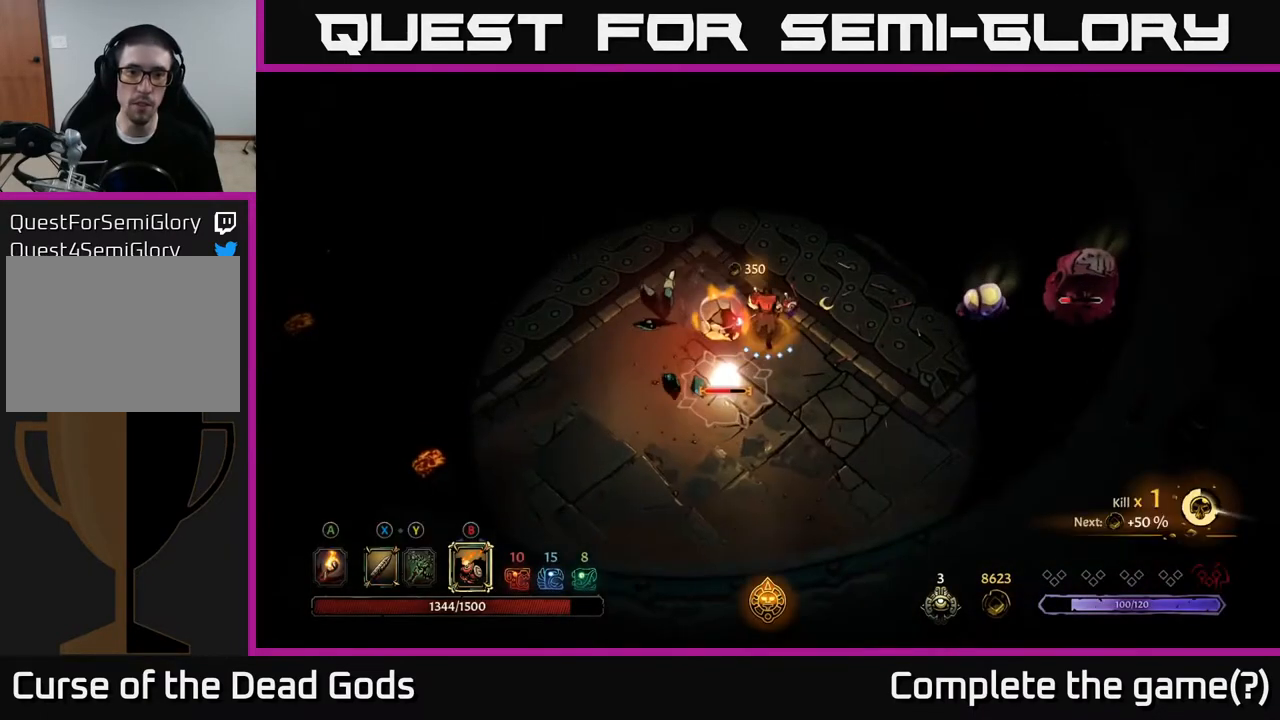
Gameplay with a controller (Xbox layout); each line is a JSON object with the inputs held at the frame after it. "events" lists button and stick changes between this image and that frame as [ms after this image, input, new state], when the widget could be followed in between.
{"buttons": ["X"], "left_stick": "down-left", "right_stick": "center", "events": [[33, "X", "down"], [50, "left_stick", "left"], [100, "X", "up"], [100, "left_stick", "down-left"], [383, "X", "down"]]}
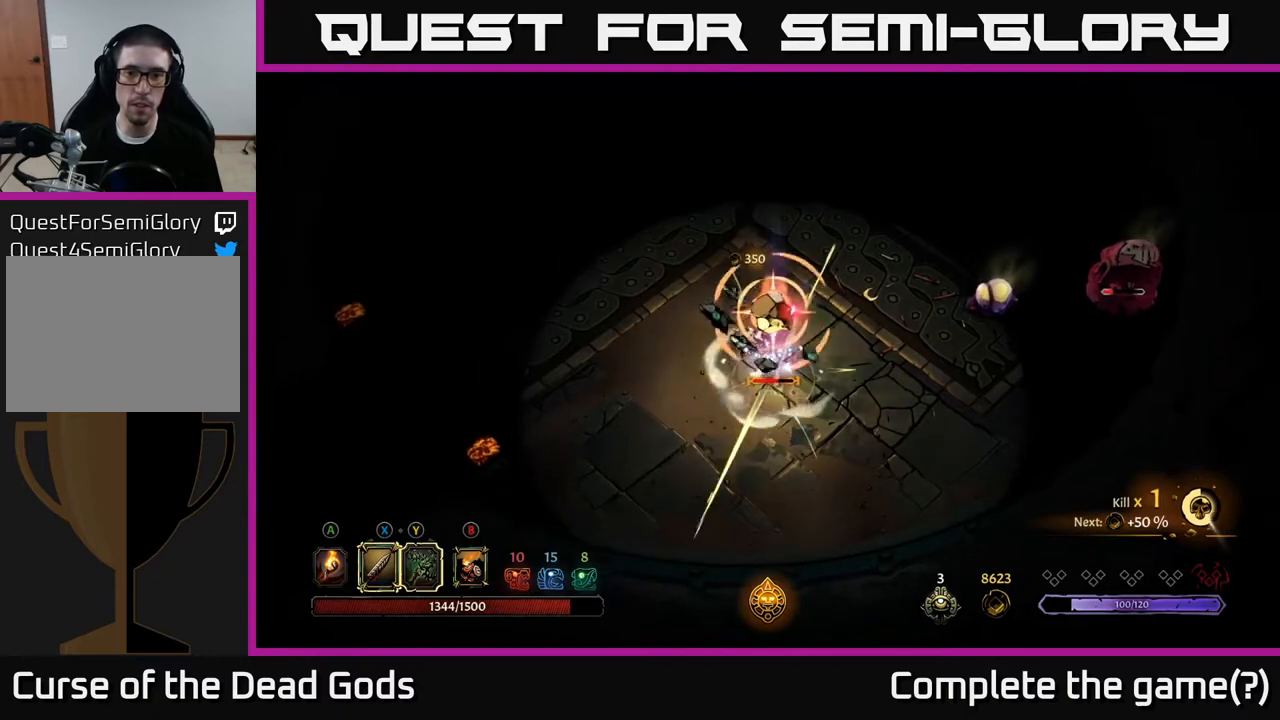
{"buttons": [], "left_stick": "down", "right_stick": "center", "events": [[33, "X", "up"], [33, "left_stick", "down"], [333, "X", "down"], [450, "X", "up"]]}
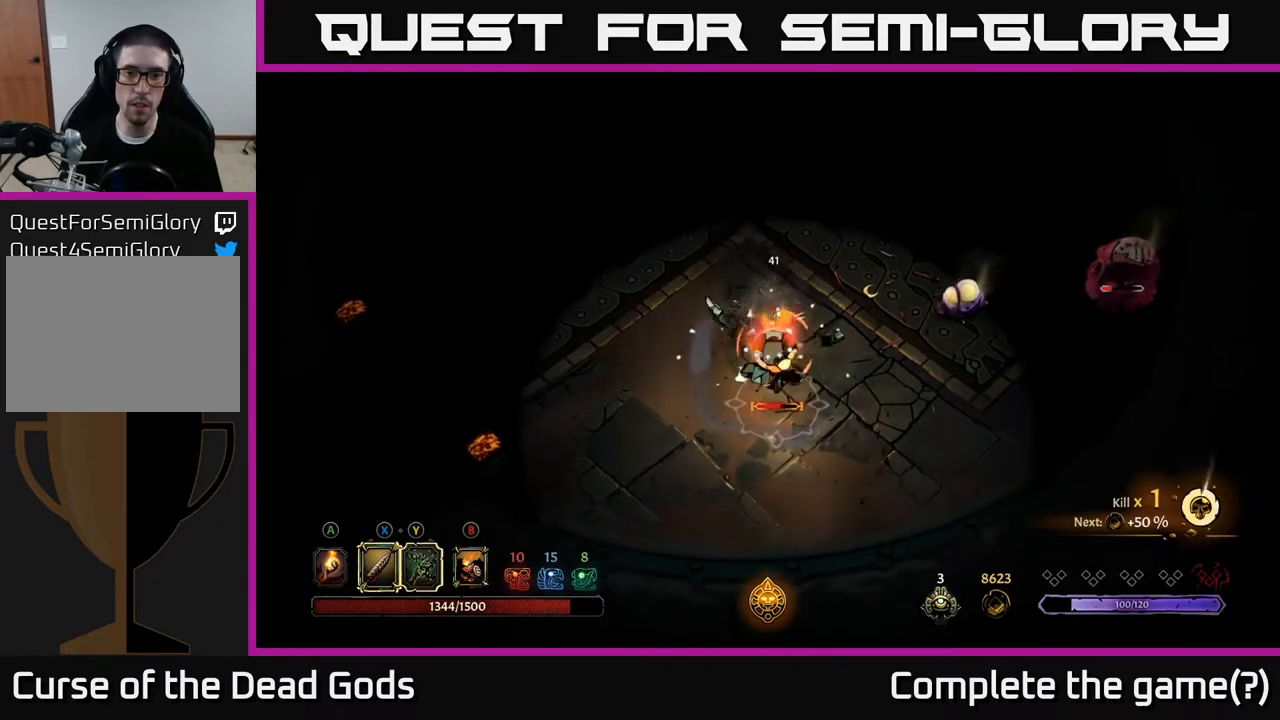
{"buttons": [], "left_stick": "left", "right_stick": "center", "events": [[217, "left_stick", "left"], [233, "R2", "down"], [383, "R2", "up"]]}
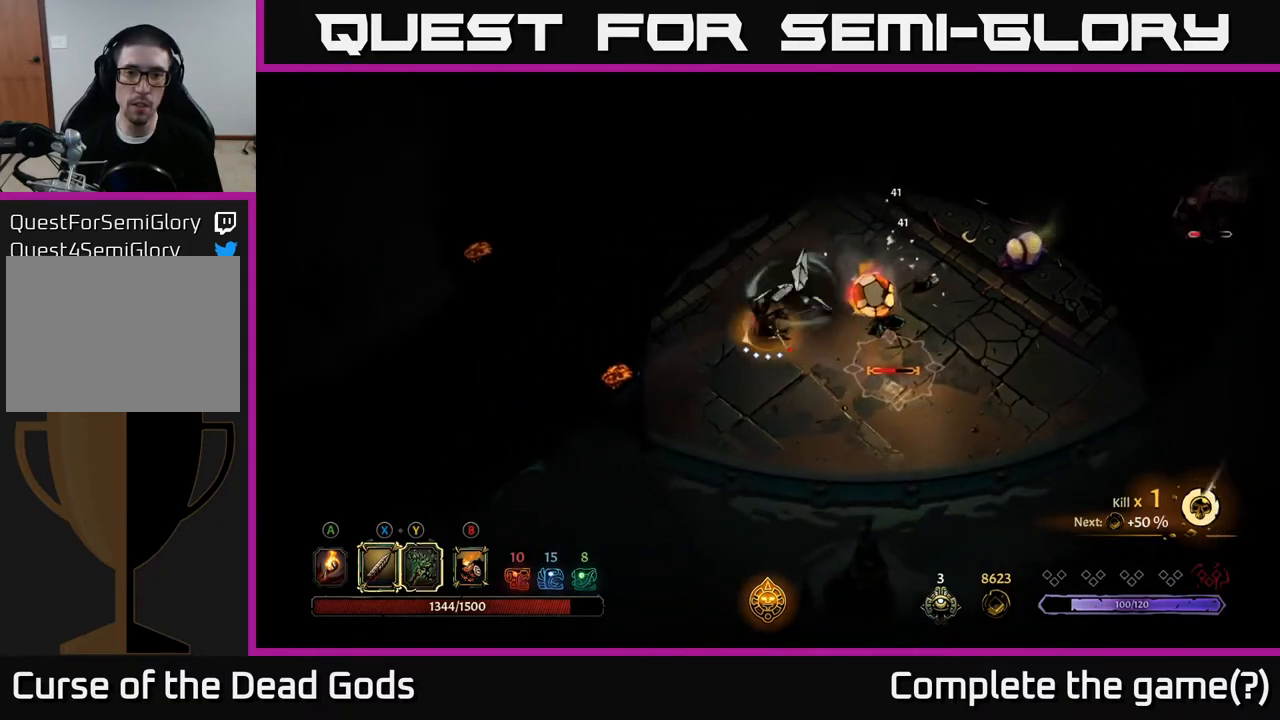
{"buttons": [], "left_stick": "left", "right_stick": "center", "events": []}
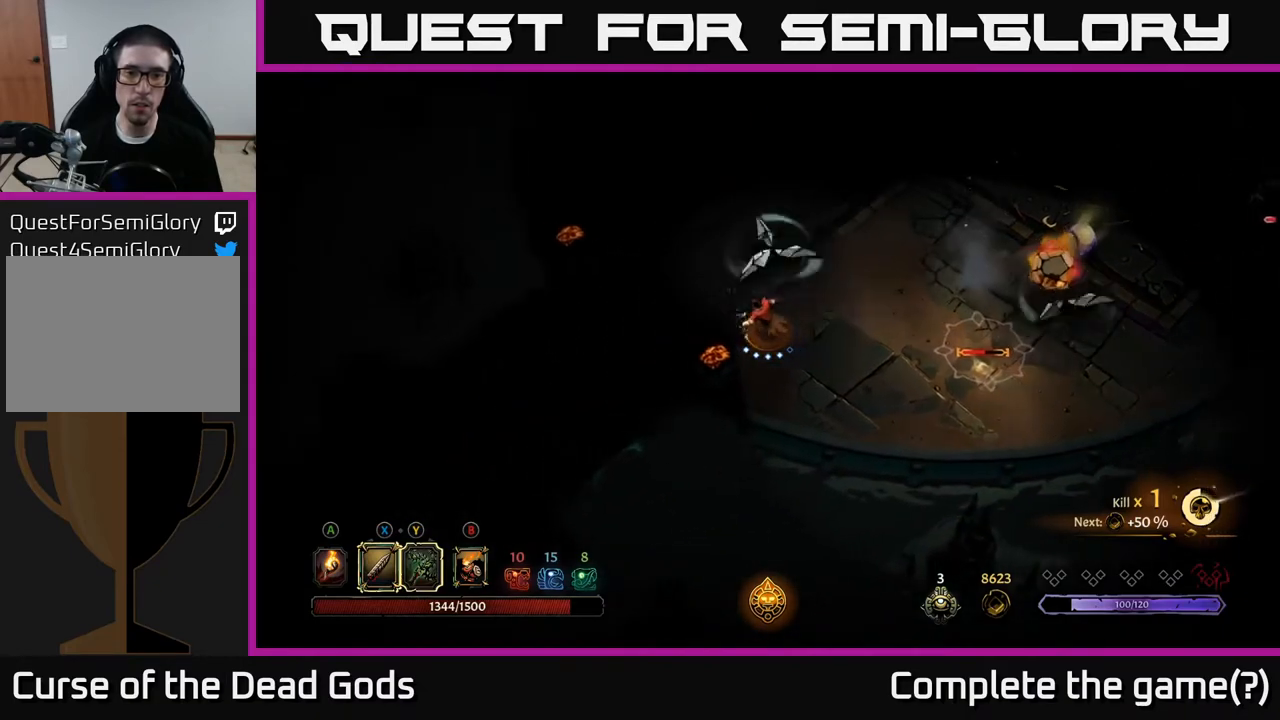
{"buttons": [], "left_stick": "right", "right_stick": "center", "events": [[133, "left_stick", "down"], [217, "left_stick", "right"]]}
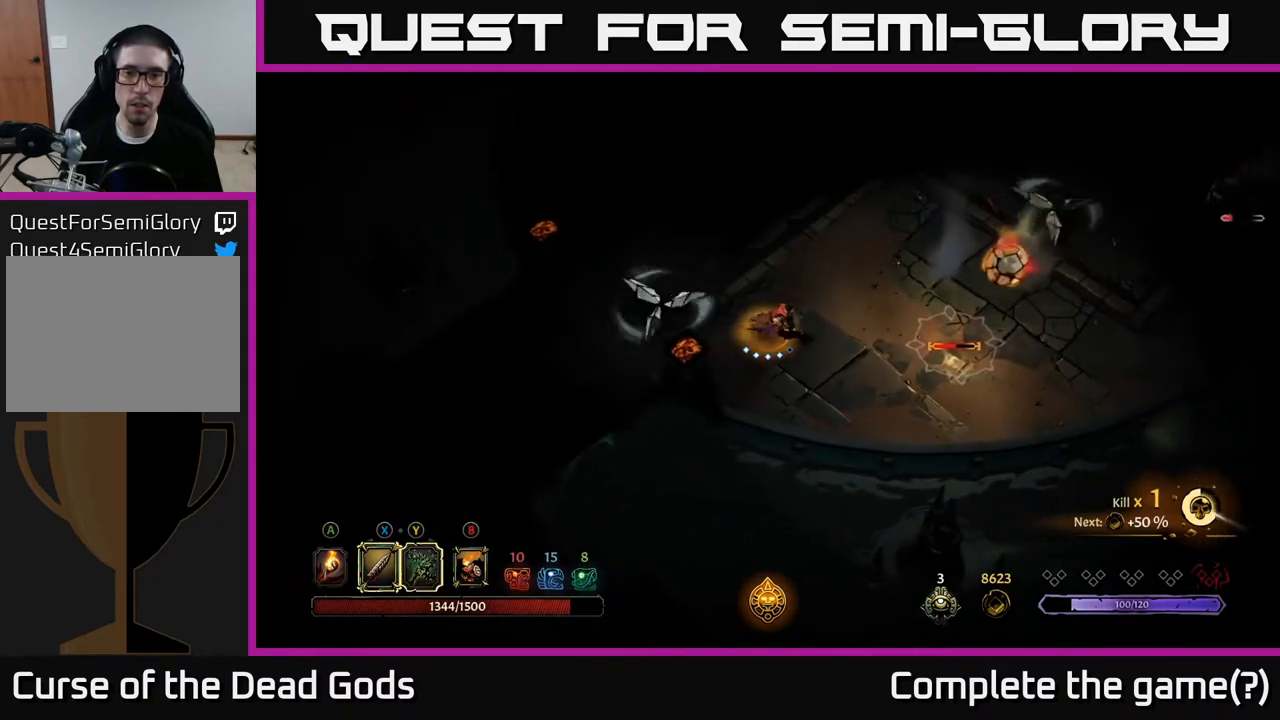
{"buttons": [], "left_stick": "down", "right_stick": "center", "events": [[400, "left_stick", "down"]]}
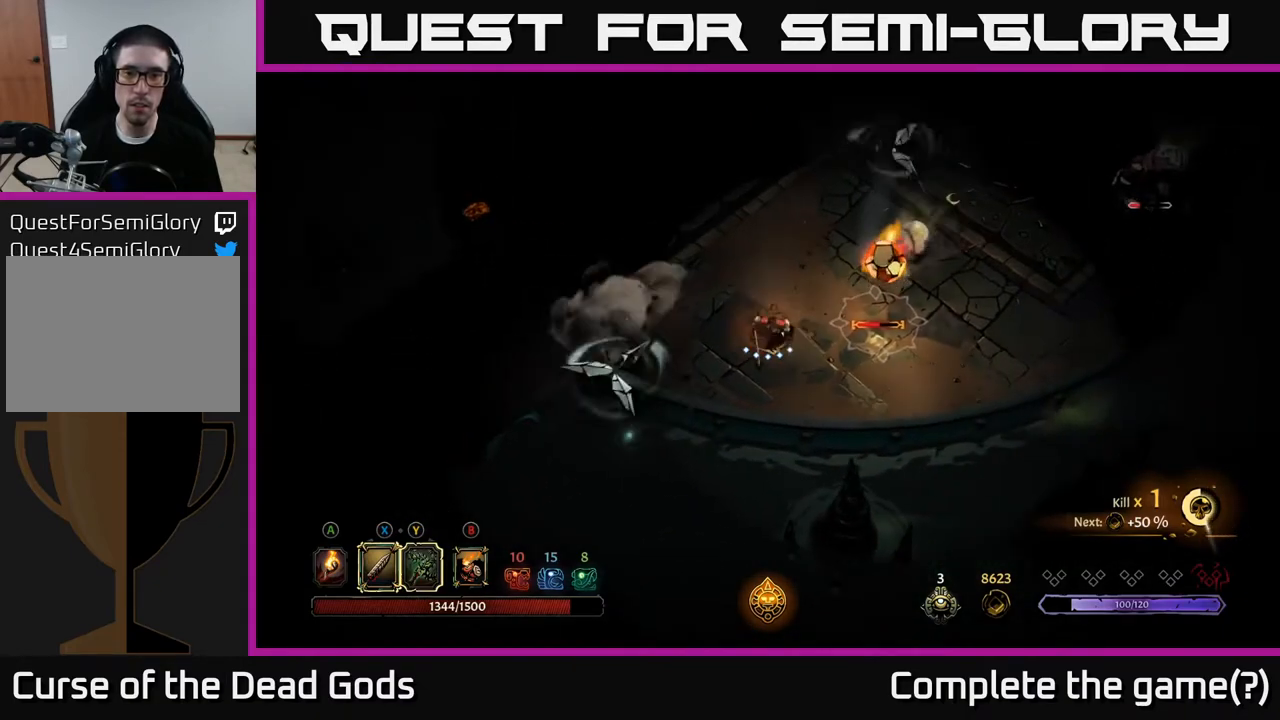
{"buttons": [], "left_stick": "up-right", "right_stick": "center", "events": [[50, "left_stick", "down-right"], [233, "left_stick", "right"], [483, "left_stick", "up-right"]]}
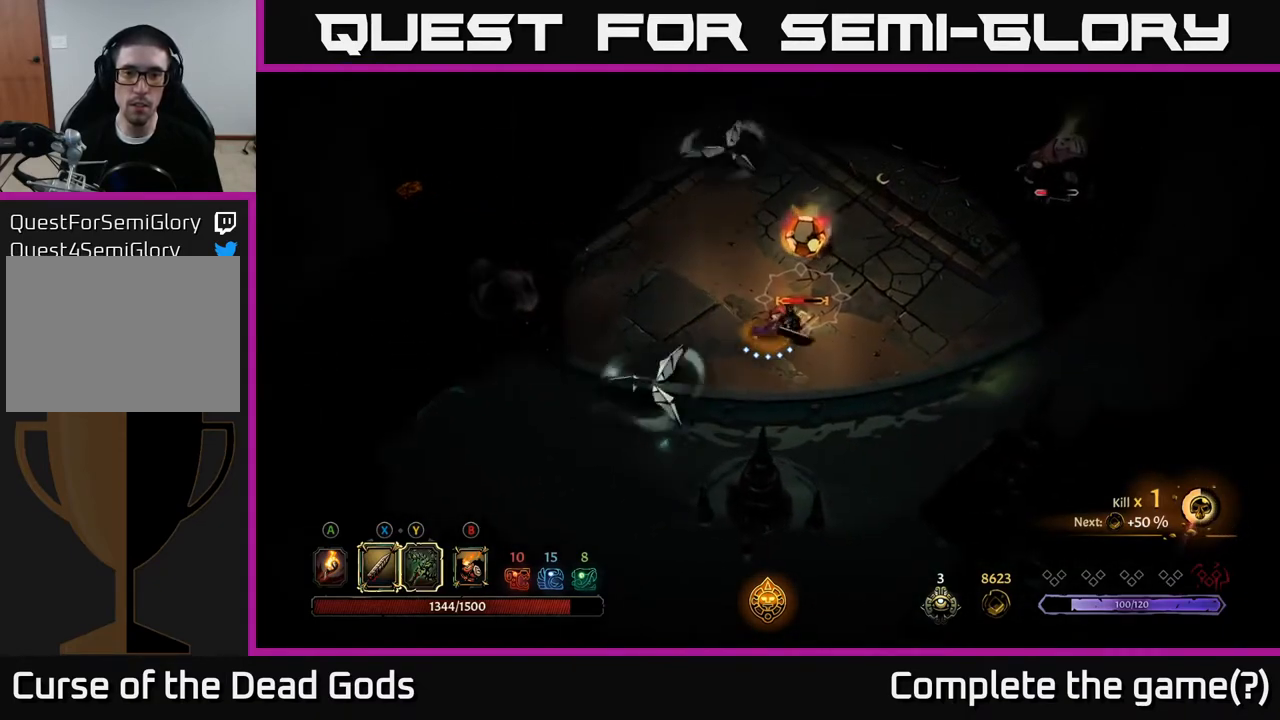
{"buttons": [], "left_stick": "up-right", "right_stick": "center", "events": [[167, "left_stick", "right"], [283, "R2", "down"], [300, "left_stick", "up-right"], [450, "R2", "up"]]}
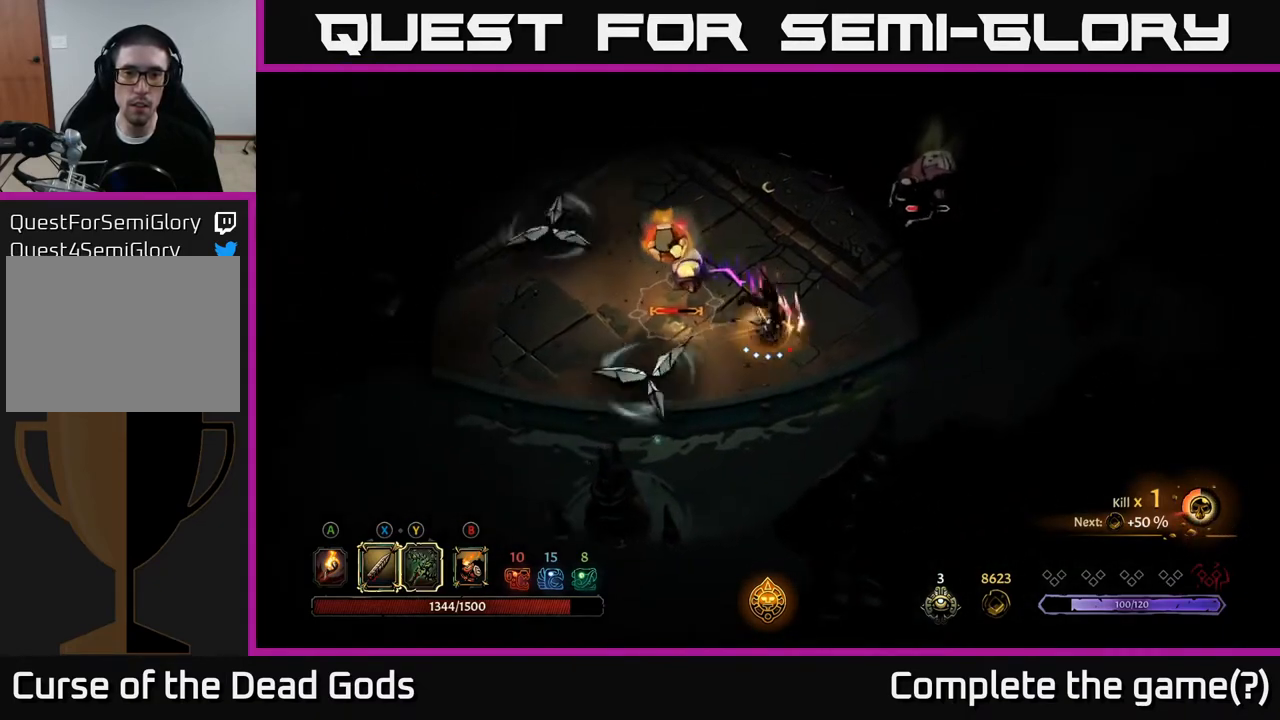
{"buttons": ["R2"], "left_stick": "up", "right_stick": "center", "events": [[283, "left_stick", "up"], [433, "R2", "down"]]}
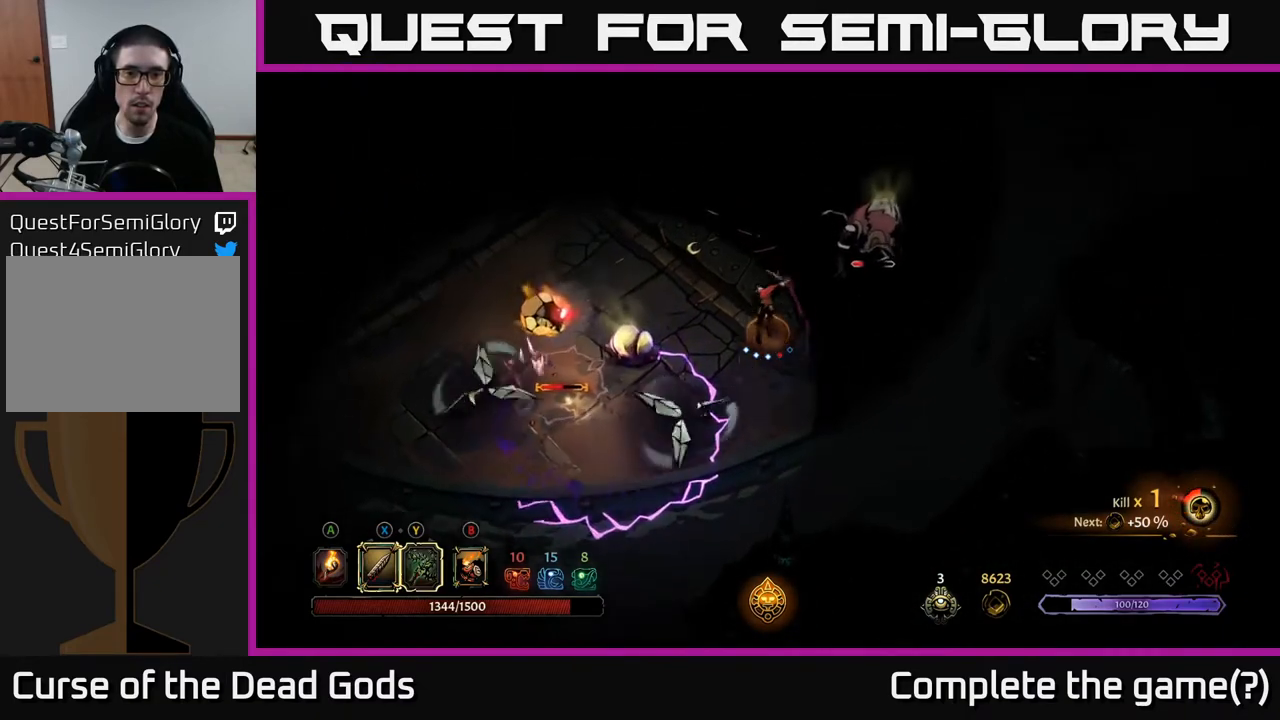
{"buttons": [], "left_stick": "left", "right_stick": "center", "events": [[183, "R2", "up"], [200, "left_stick", "up-left"], [500, "left_stick", "left"]]}
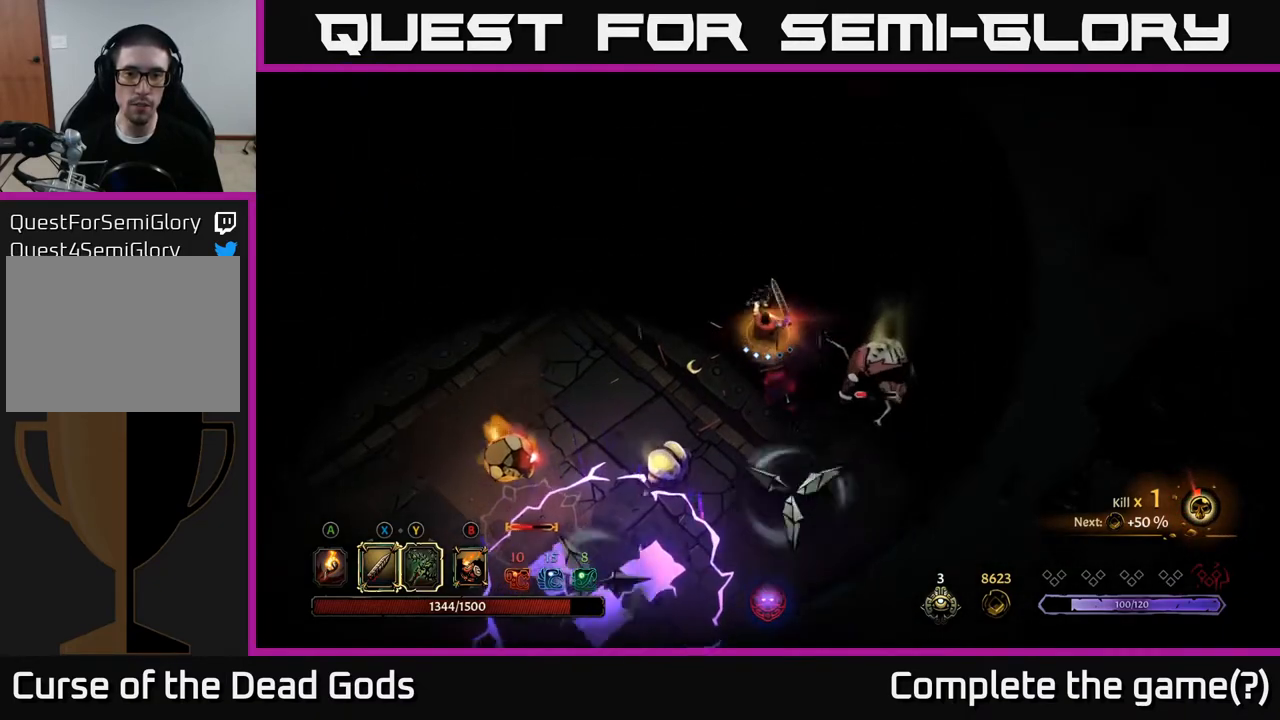
{"buttons": [], "left_stick": "left", "right_stick": "center", "events": []}
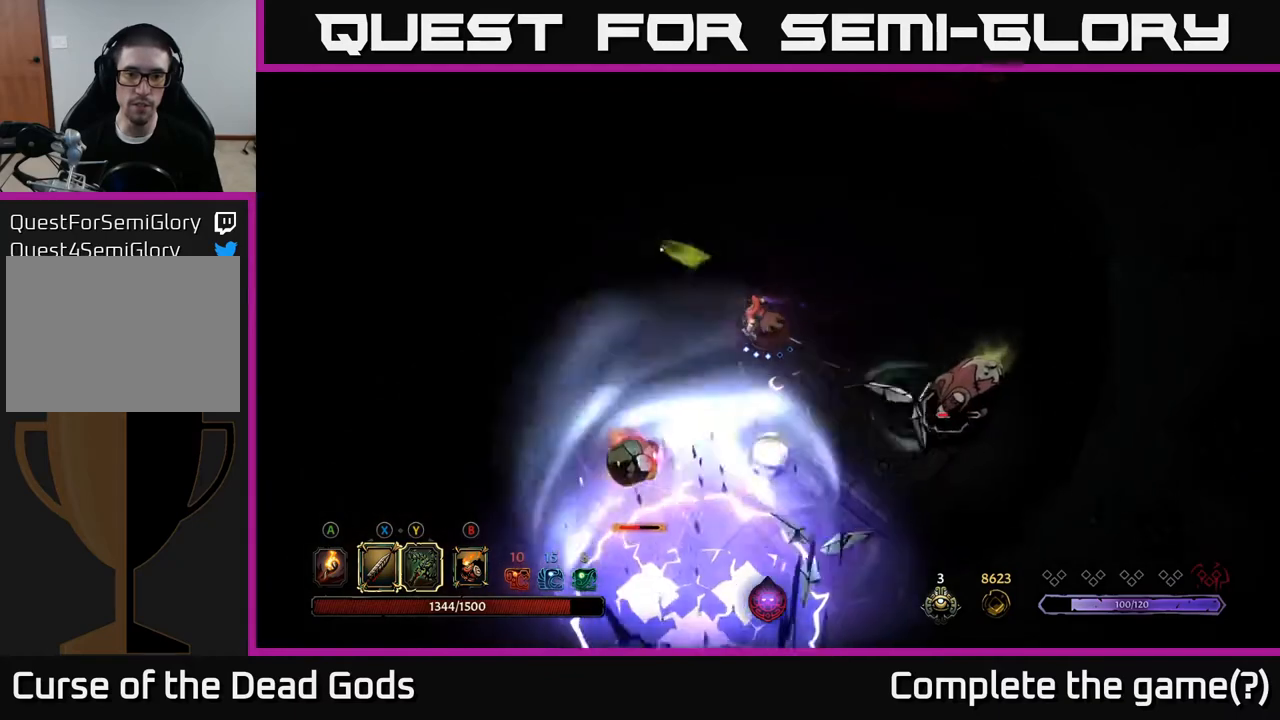
{"buttons": [], "left_stick": "left", "right_stick": "center", "events": []}
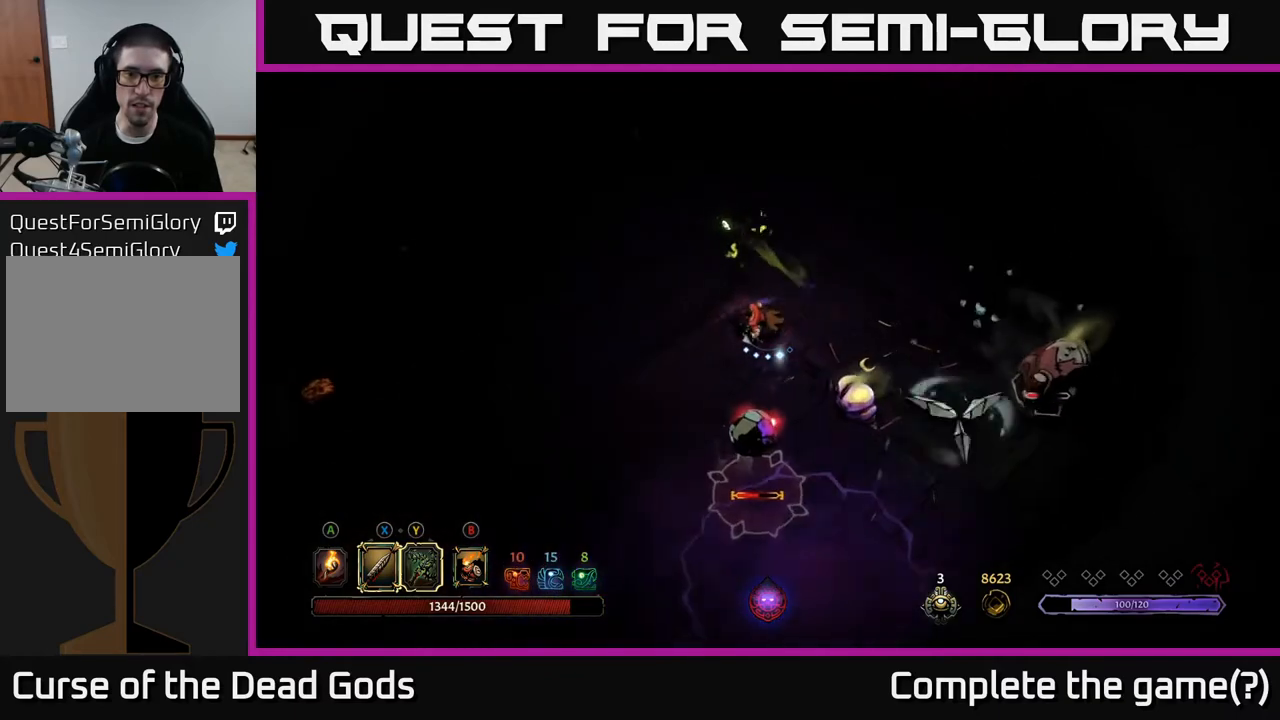
{"buttons": [], "left_stick": "down-left", "right_stick": "center", "events": [[200, "left_stick", "down-left"], [317, "R2", "down"], [483, "R2", "up"]]}
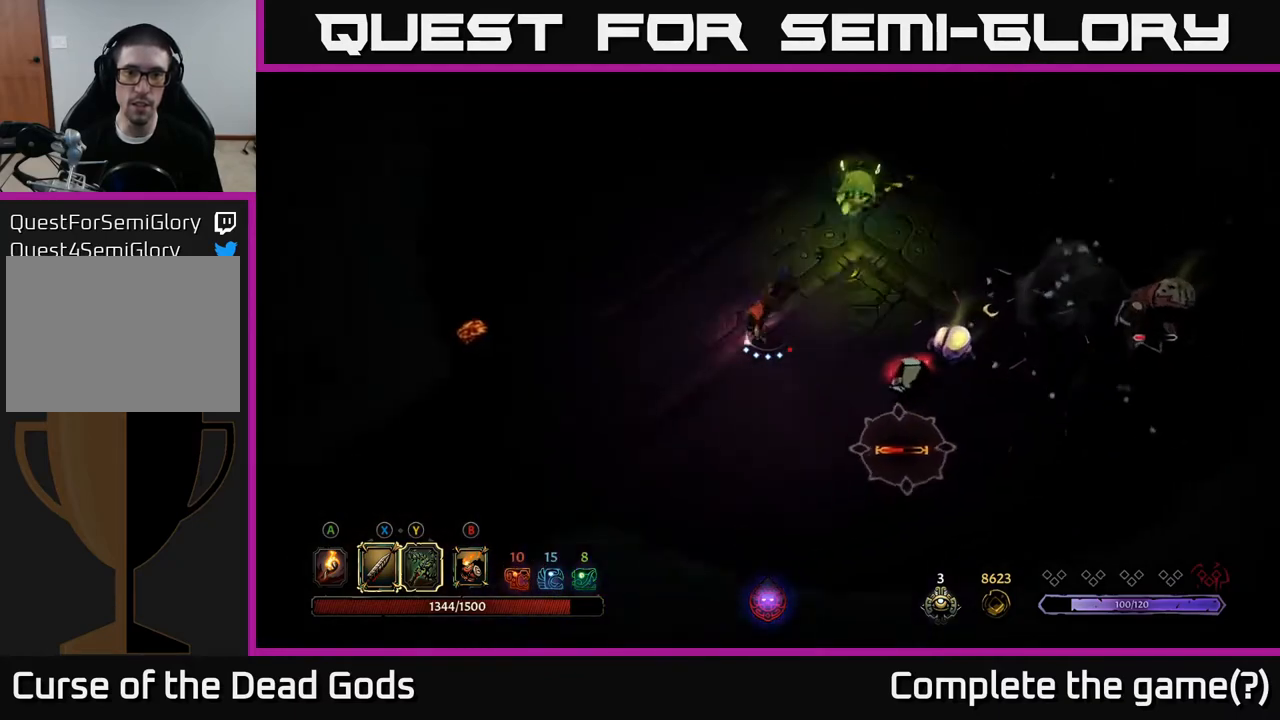
{"buttons": [], "left_stick": "down-left", "right_stick": "center", "events": []}
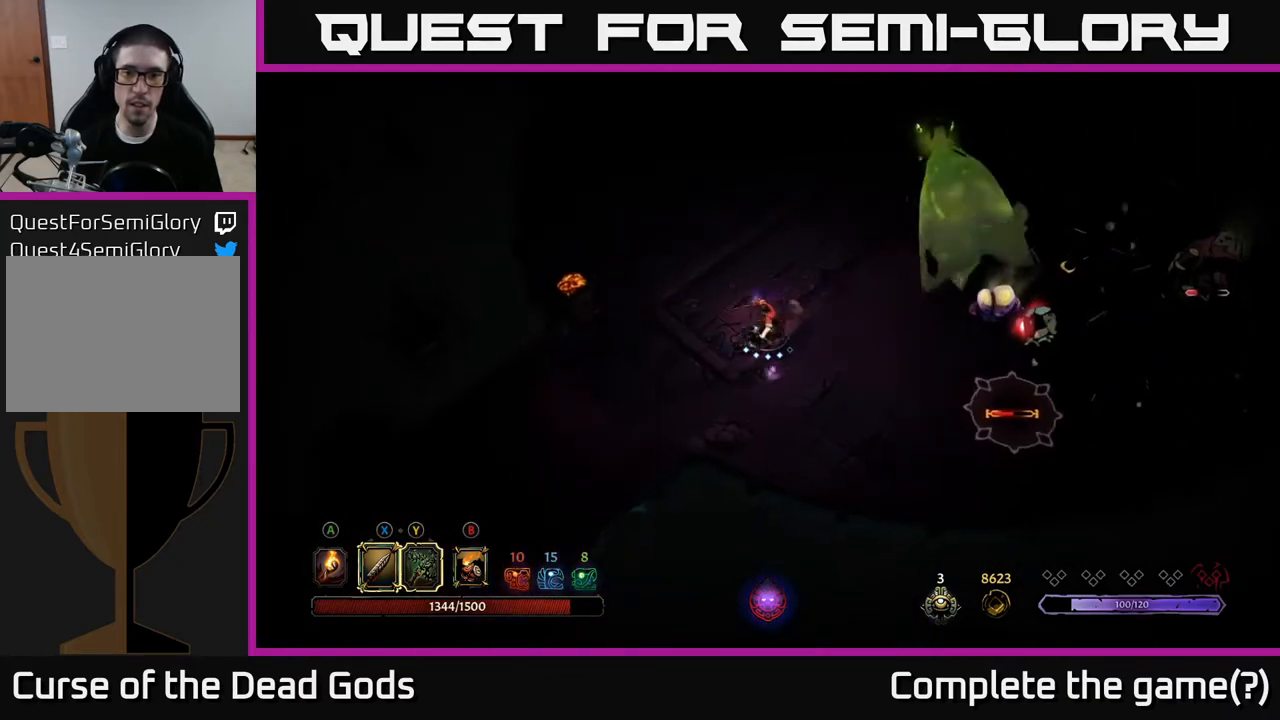
{"buttons": ["Y"], "left_stick": "right", "right_stick": "center", "events": [[150, "left_stick", "down"], [317, "Y", "down"], [400, "left_stick", "right"]]}
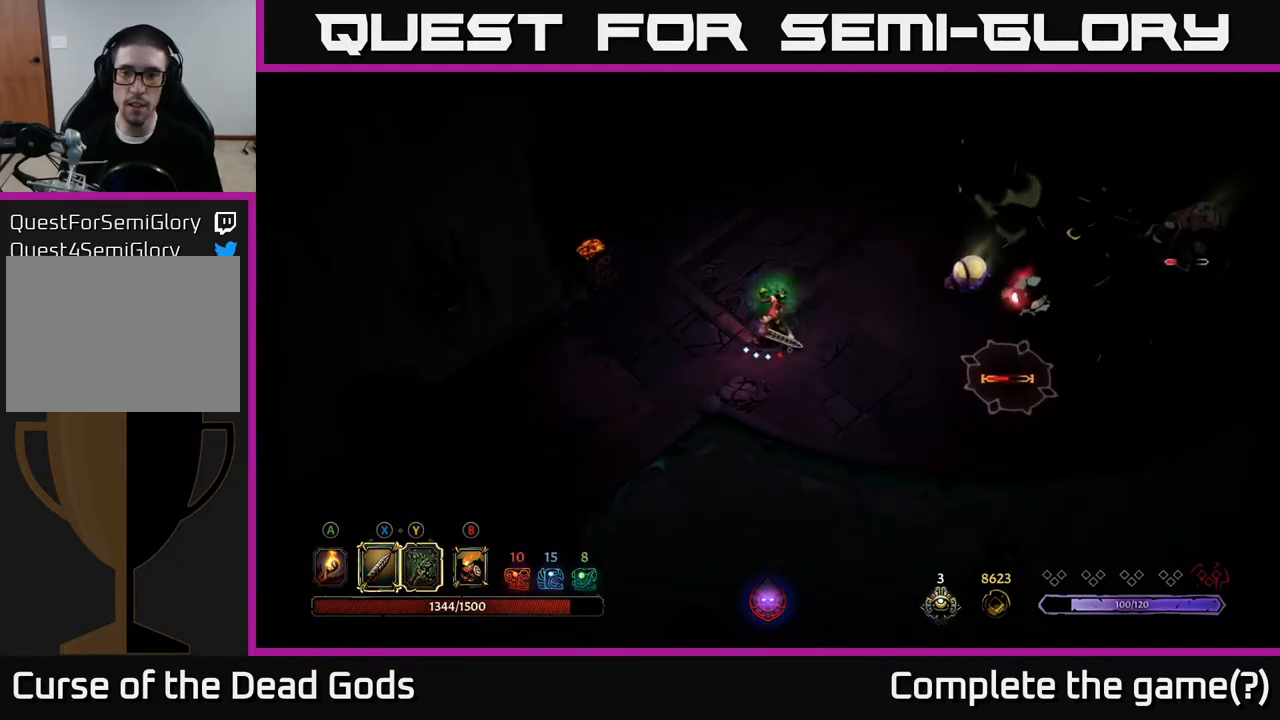
{"buttons": [], "left_stick": "right", "right_stick": "center", "events": [[150, "Y", "up"]]}
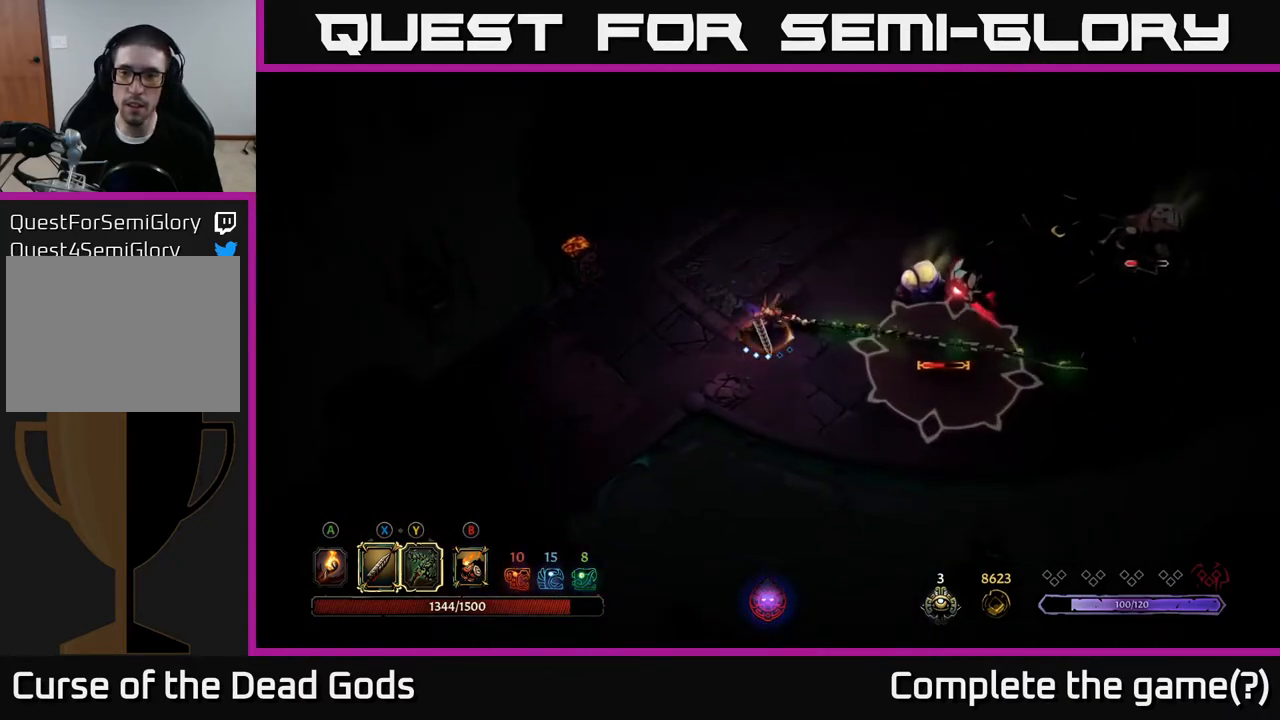
{"buttons": [], "left_stick": "right", "right_stick": "center", "events": [[267, "left_stick", "center"], [433, "left_stick", "right"]]}
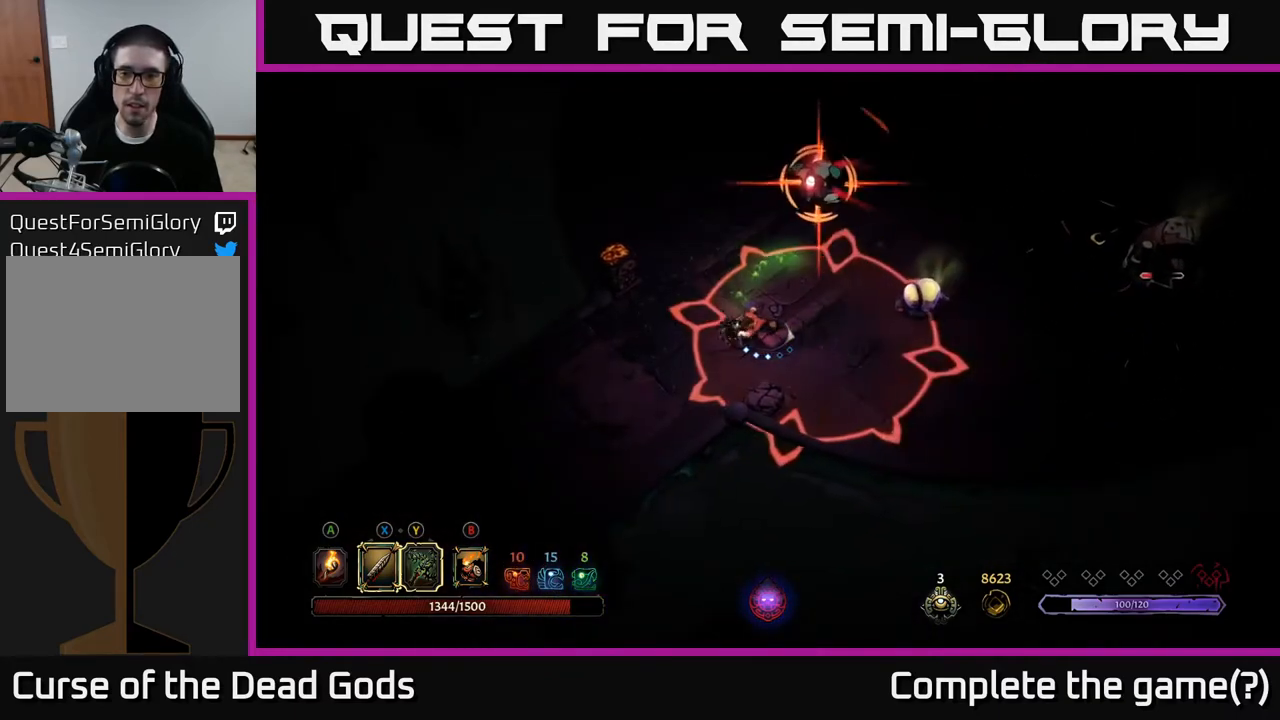
{"buttons": [], "left_stick": "right", "right_stick": "center", "events": [[317, "R2", "down"], [467, "R2", "up"]]}
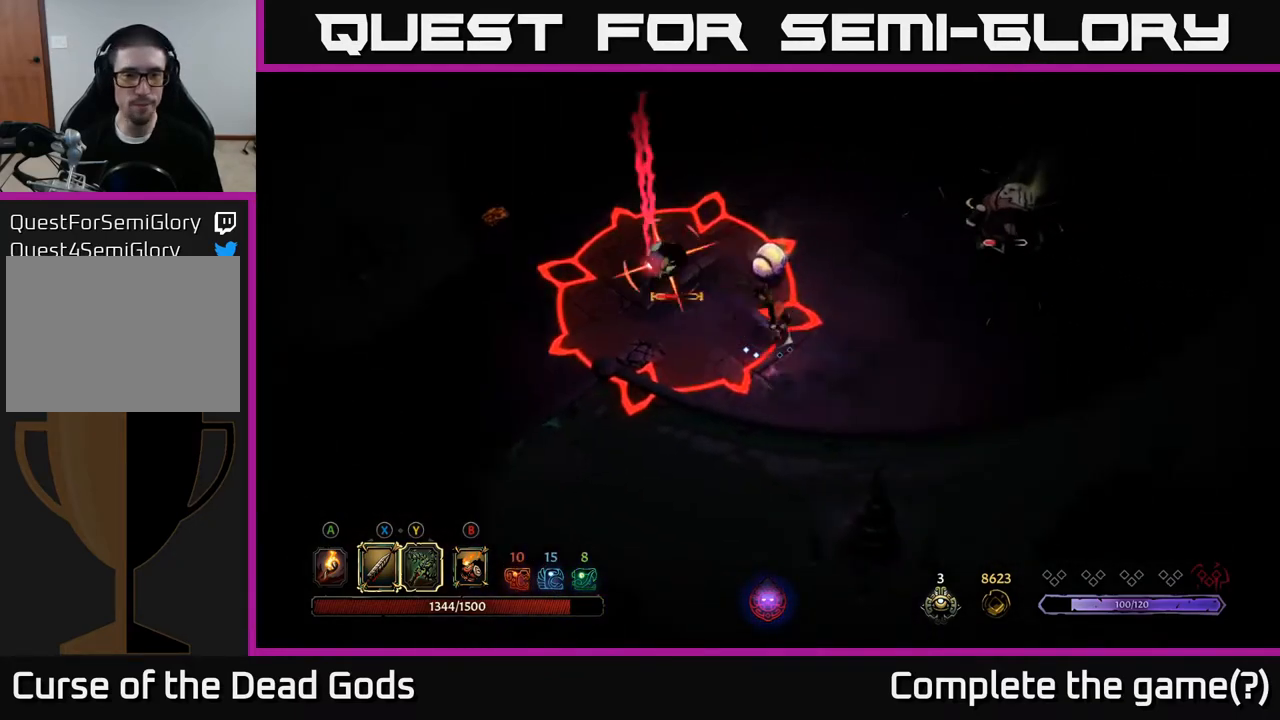
{"buttons": [], "left_stick": "up-right", "right_stick": "center", "events": [[100, "left_stick", "center"], [300, "left_stick", "right"], [467, "left_stick", "up-right"]]}
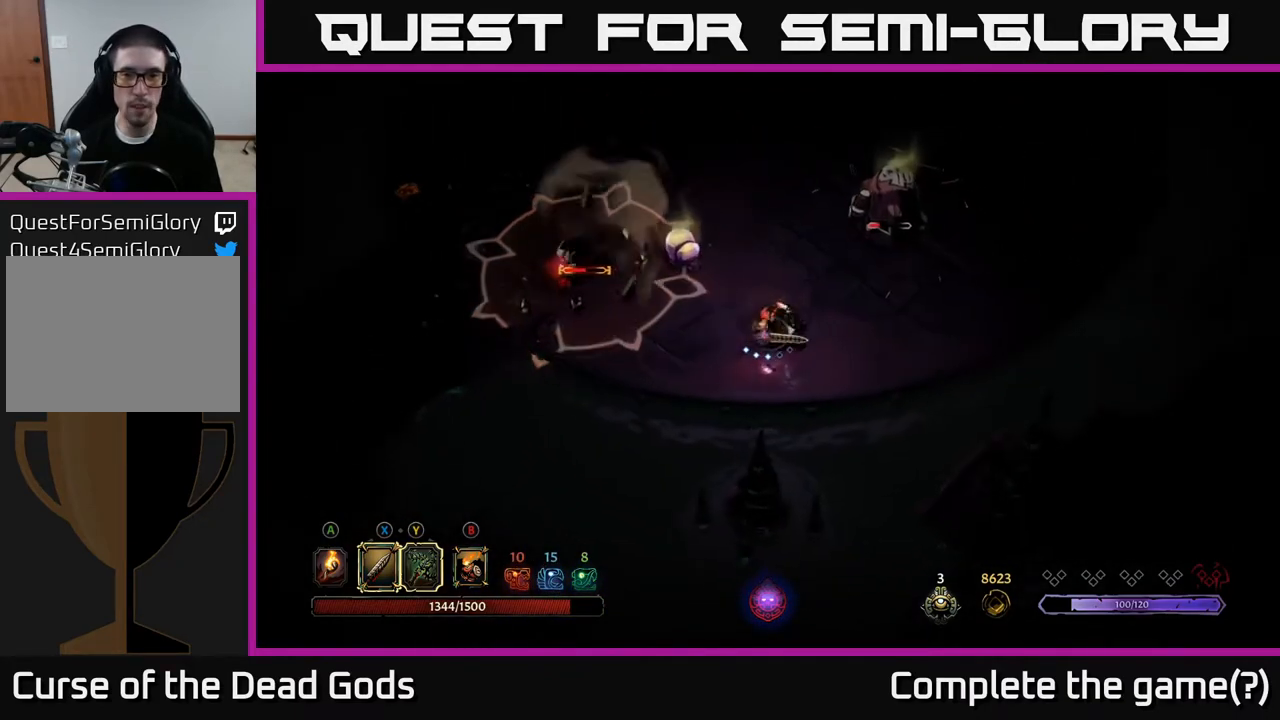
{"buttons": [], "left_stick": "up-right", "right_stick": "center", "events": [[183, "X", "down"], [283, "X", "up"]]}
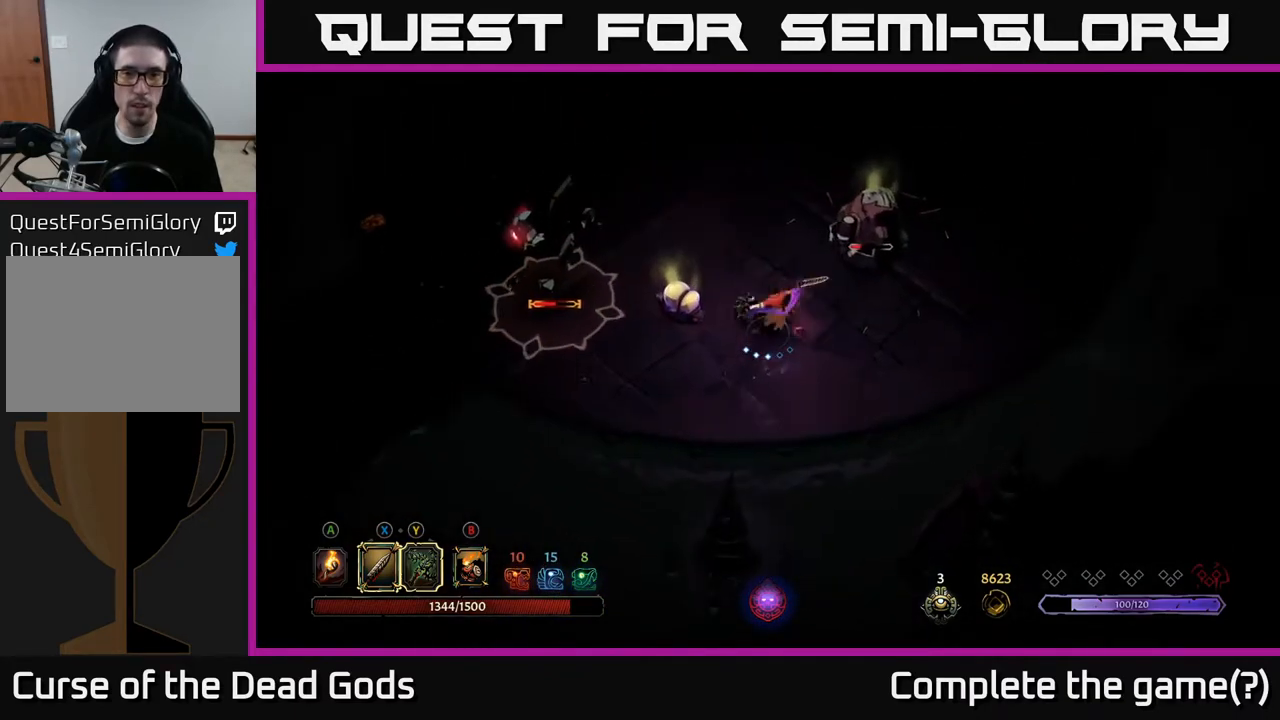
{"buttons": [], "left_stick": "up-right", "right_stick": "center", "events": [[183, "X", "down"], [333, "X", "up"]]}
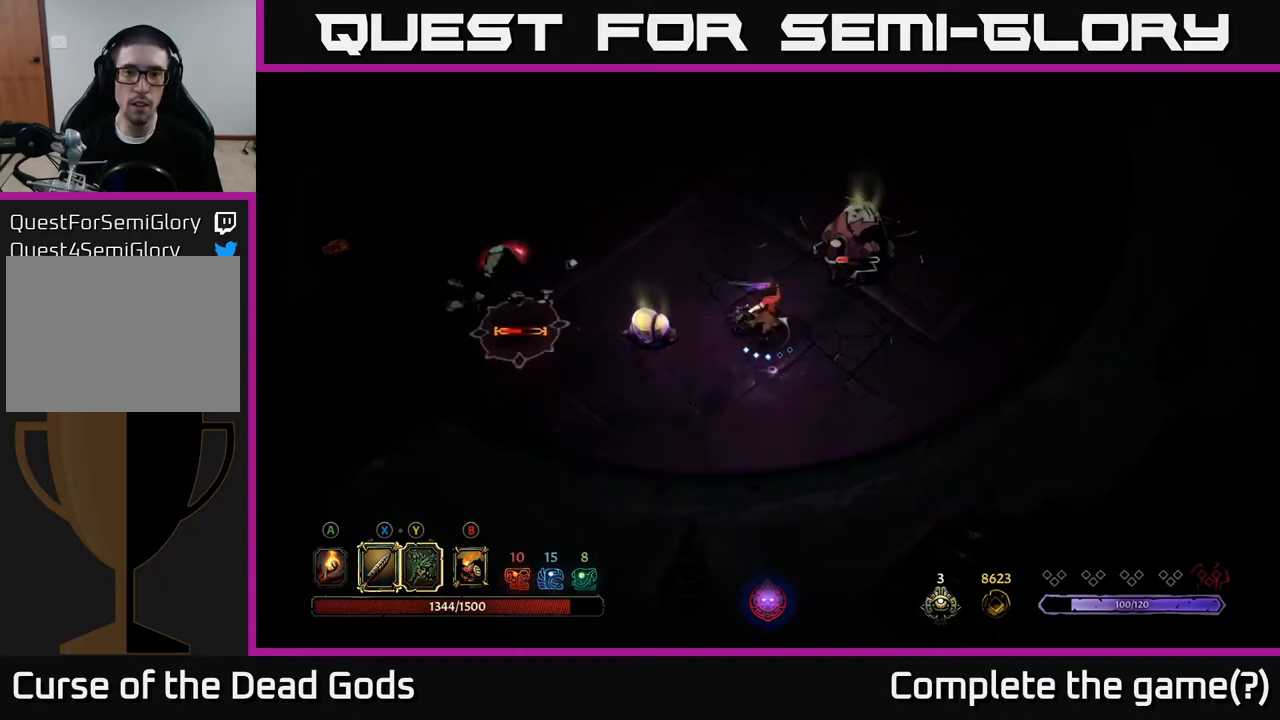
{"buttons": [], "left_stick": "up-right", "right_stick": "center", "events": [[150, "X", "down"], [283, "X", "up"]]}
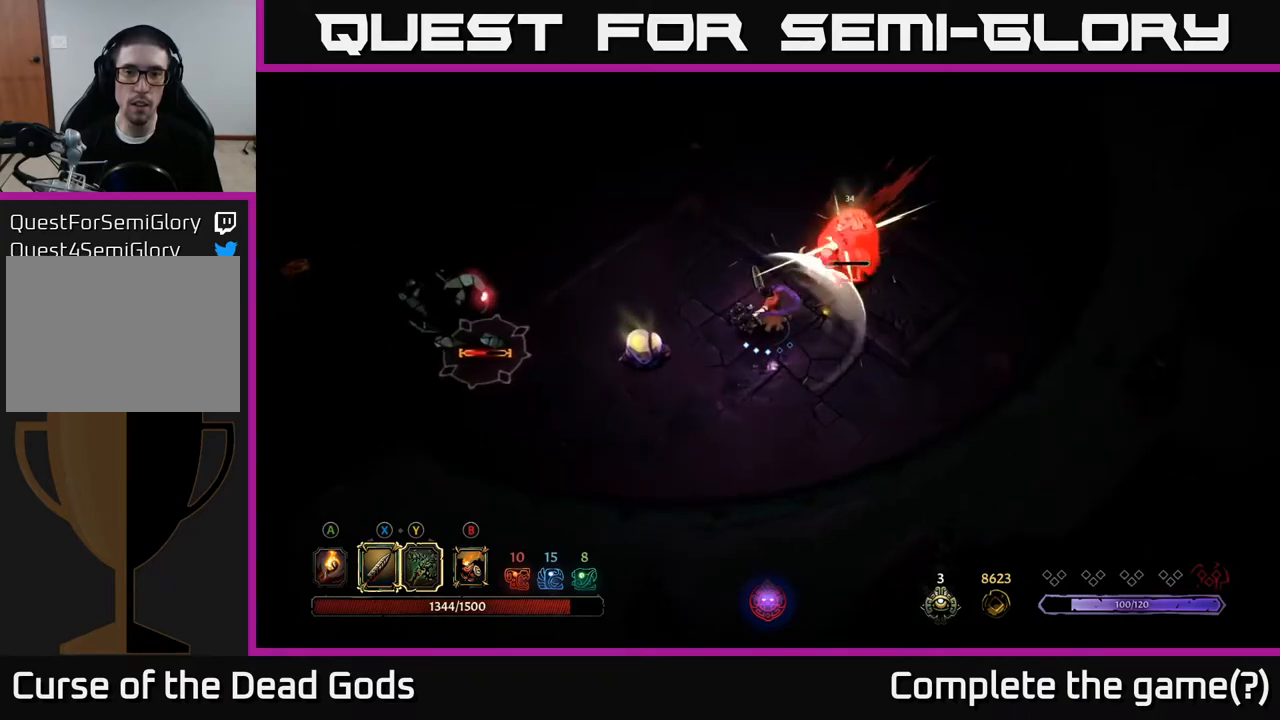
{"buttons": [], "left_stick": "up-right", "right_stick": "center", "events": [[117, "X", "down"], [267, "X", "up"]]}
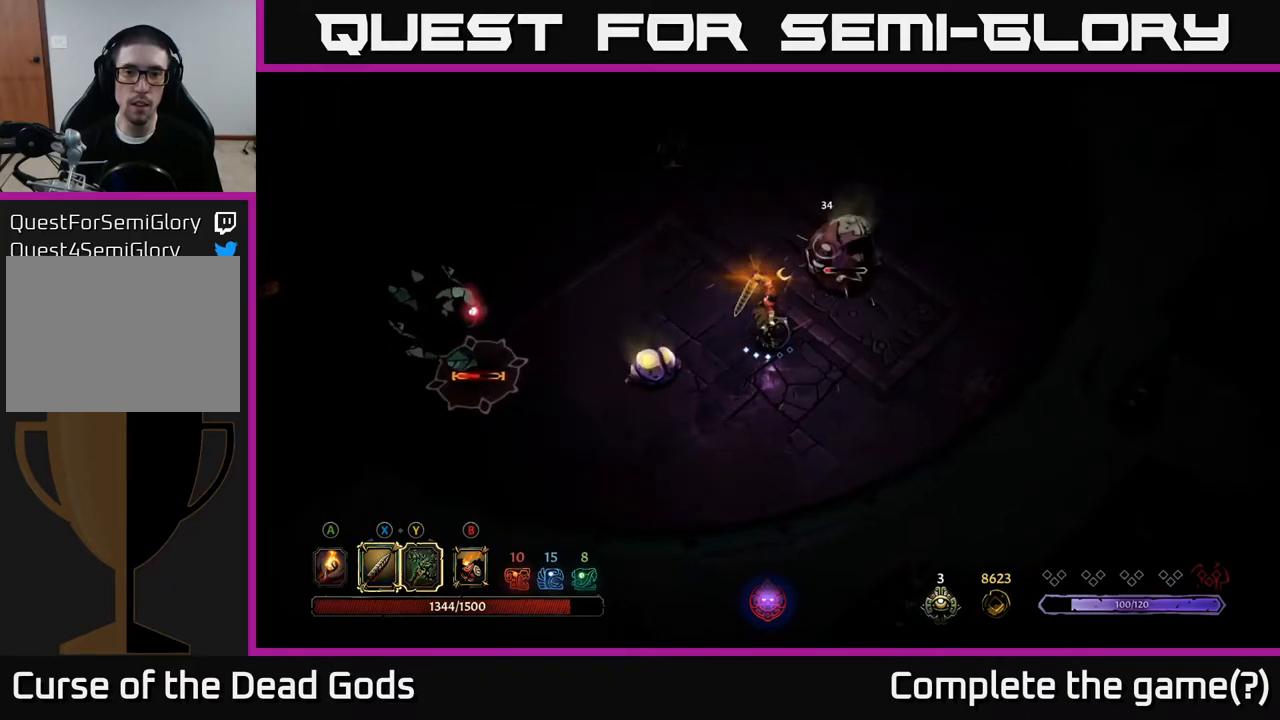
{"buttons": [], "left_stick": "right", "right_stick": "center", "events": [[100, "left_stick", "center"], [367, "left_stick", "right"]]}
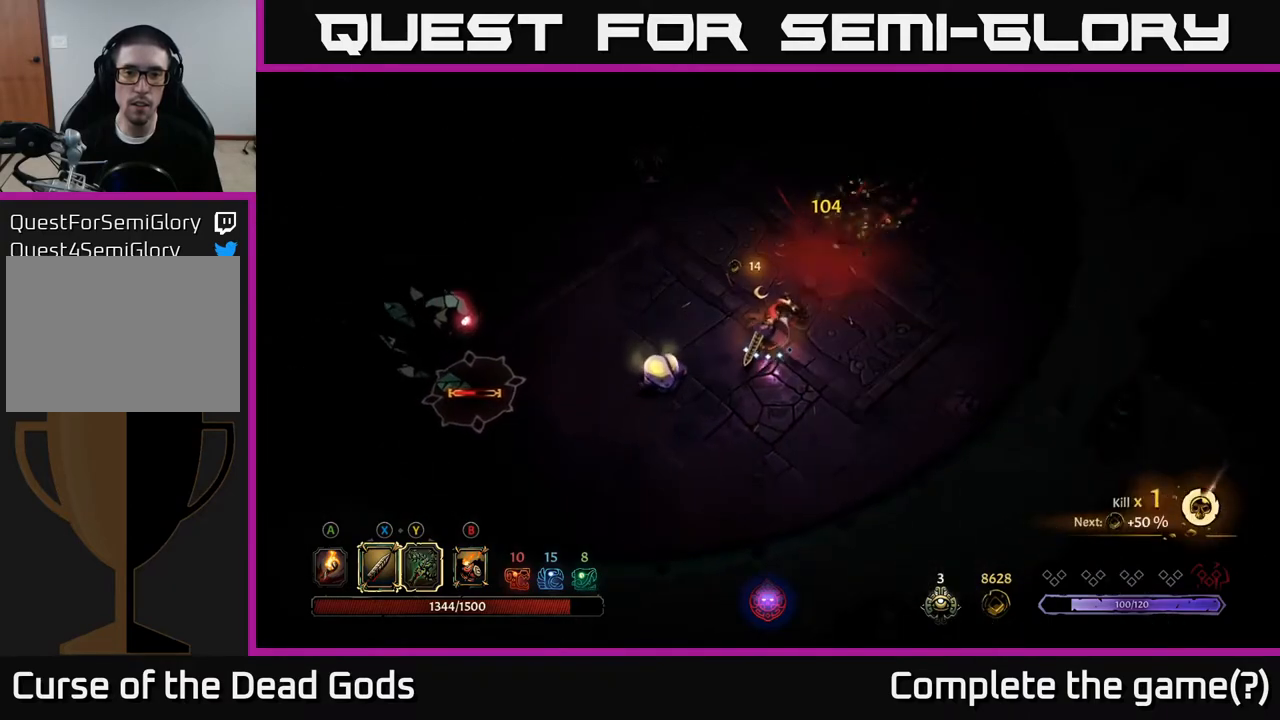
{"buttons": [], "left_stick": "left", "right_stick": "center", "events": [[317, "left_stick", "left"], [350, "X", "down"], [483, "X", "up"]]}
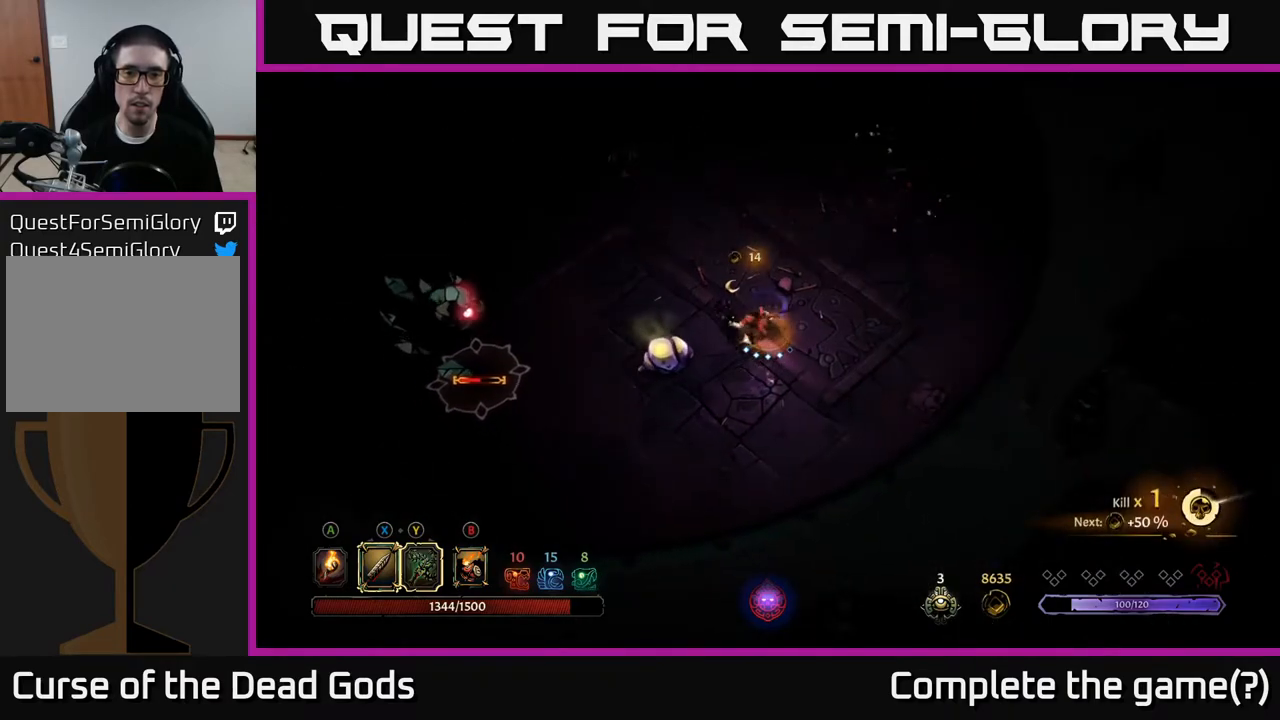
{"buttons": [], "left_stick": "center", "right_stick": "center", "events": [[217, "X", "down"], [417, "X", "up"], [433, "left_stick", "center"]]}
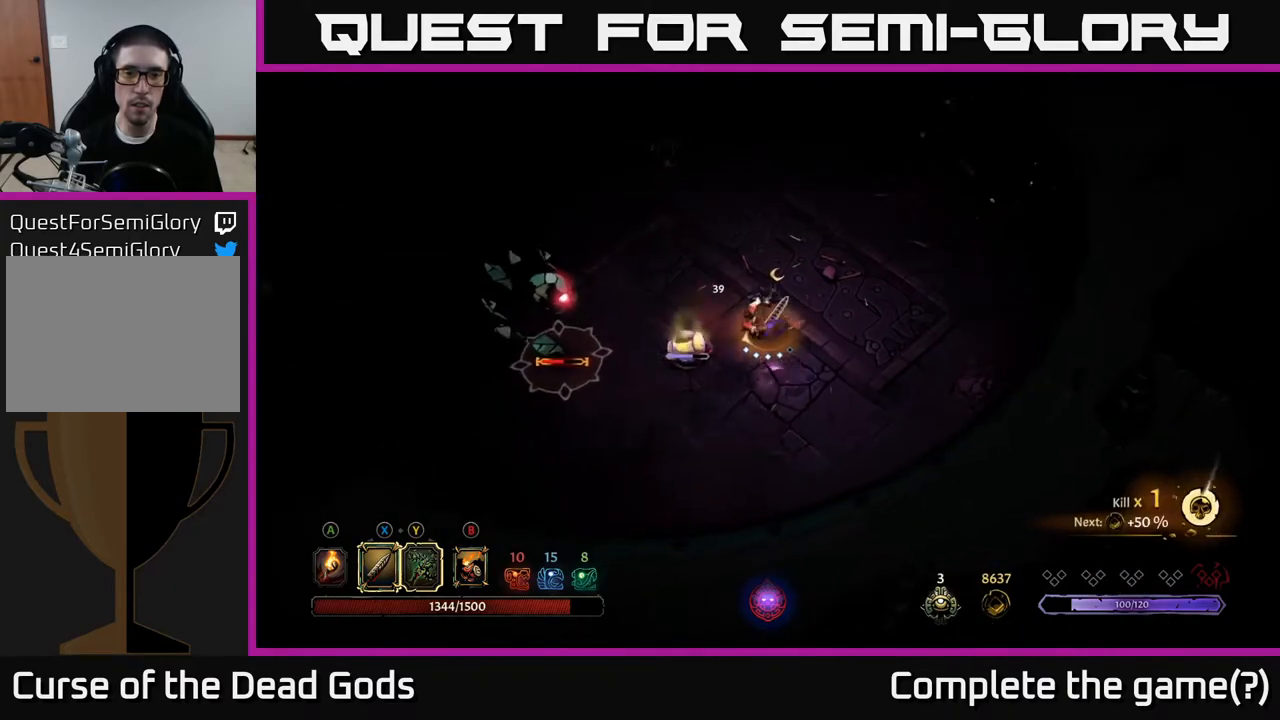
{"buttons": [], "left_stick": "center", "right_stick": "center", "events": [[150, "X", "down"], [300, "X", "up"]]}
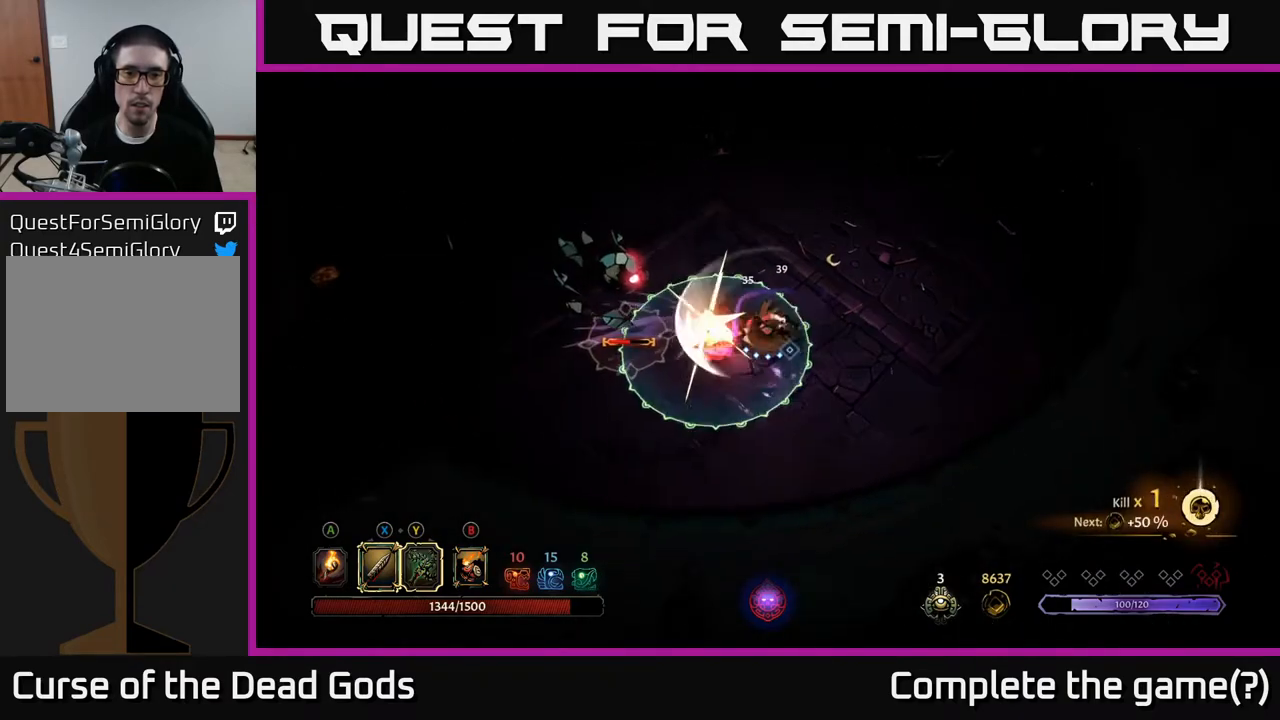
{"buttons": [], "left_stick": "center", "right_stick": "center", "events": [[217, "X", "down"], [300, "X", "up"]]}
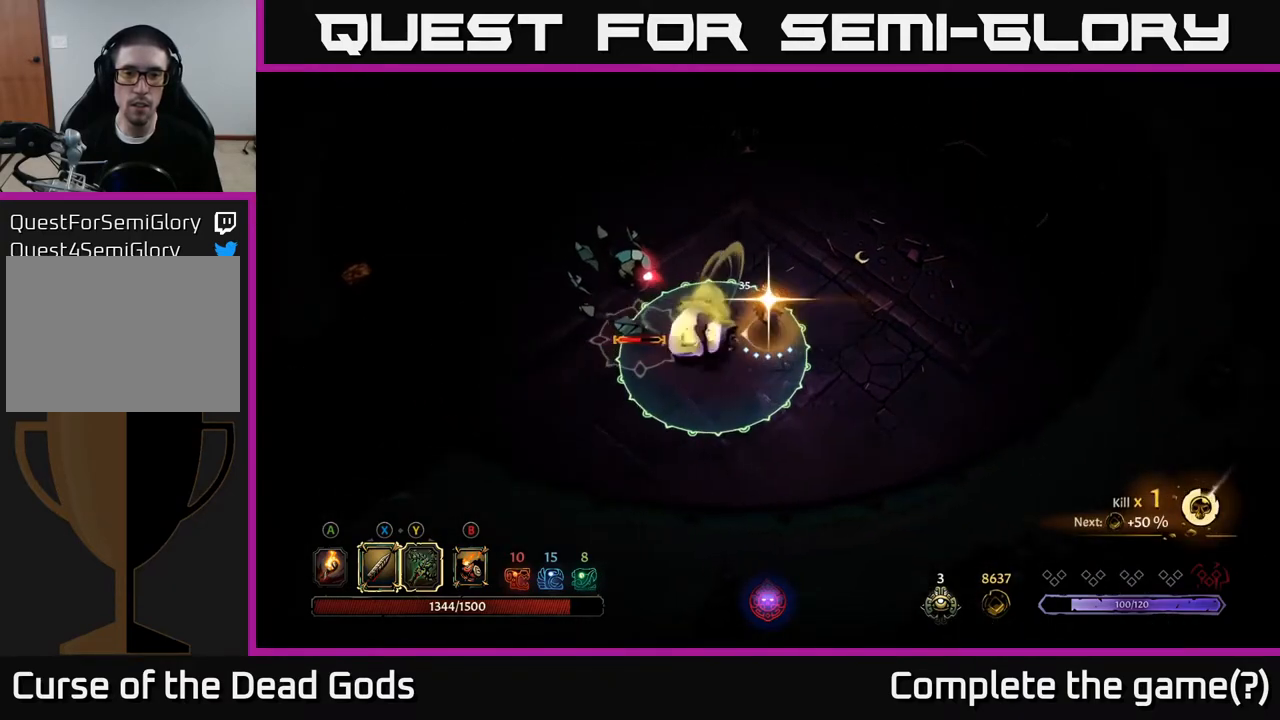
{"buttons": [], "left_stick": "right", "right_stick": "center", "events": [[133, "left_stick", "right"], [200, "R2", "down"], [350, "R2", "up"]]}
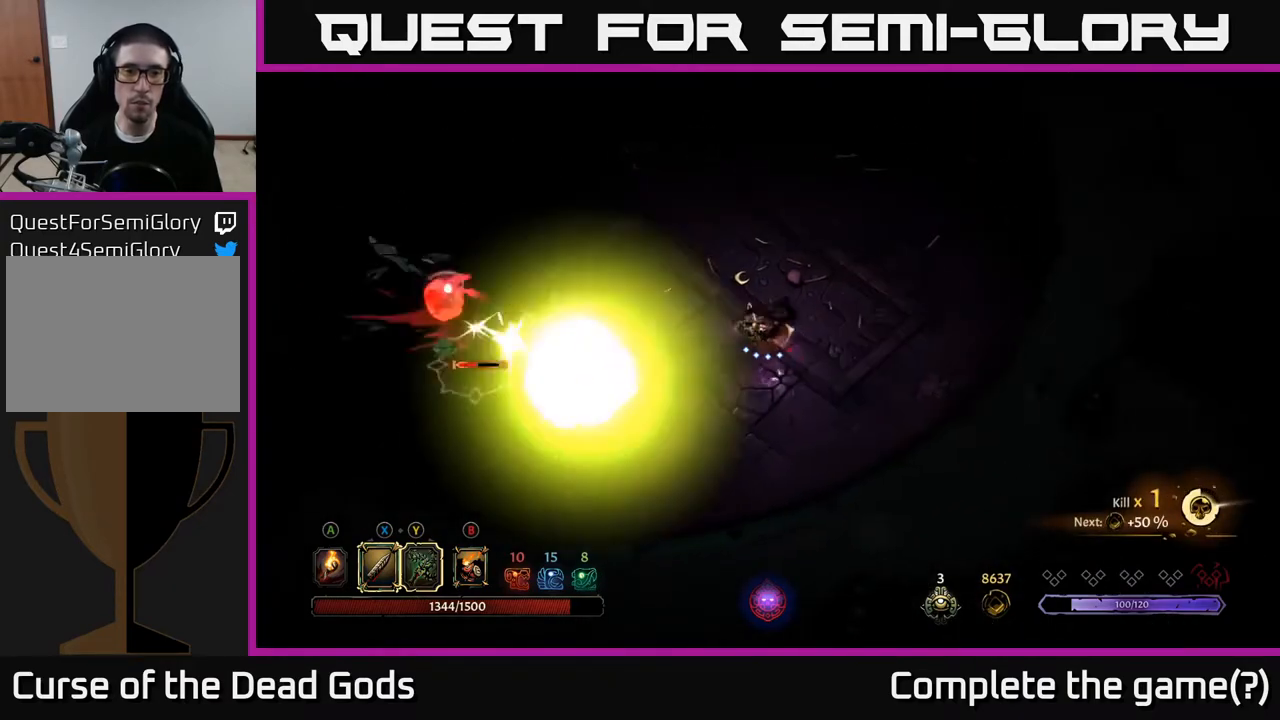
{"buttons": [], "left_stick": "up-left", "right_stick": "center", "events": [[183, "left_stick", "up-right"], [333, "left_stick", "up-left"]]}